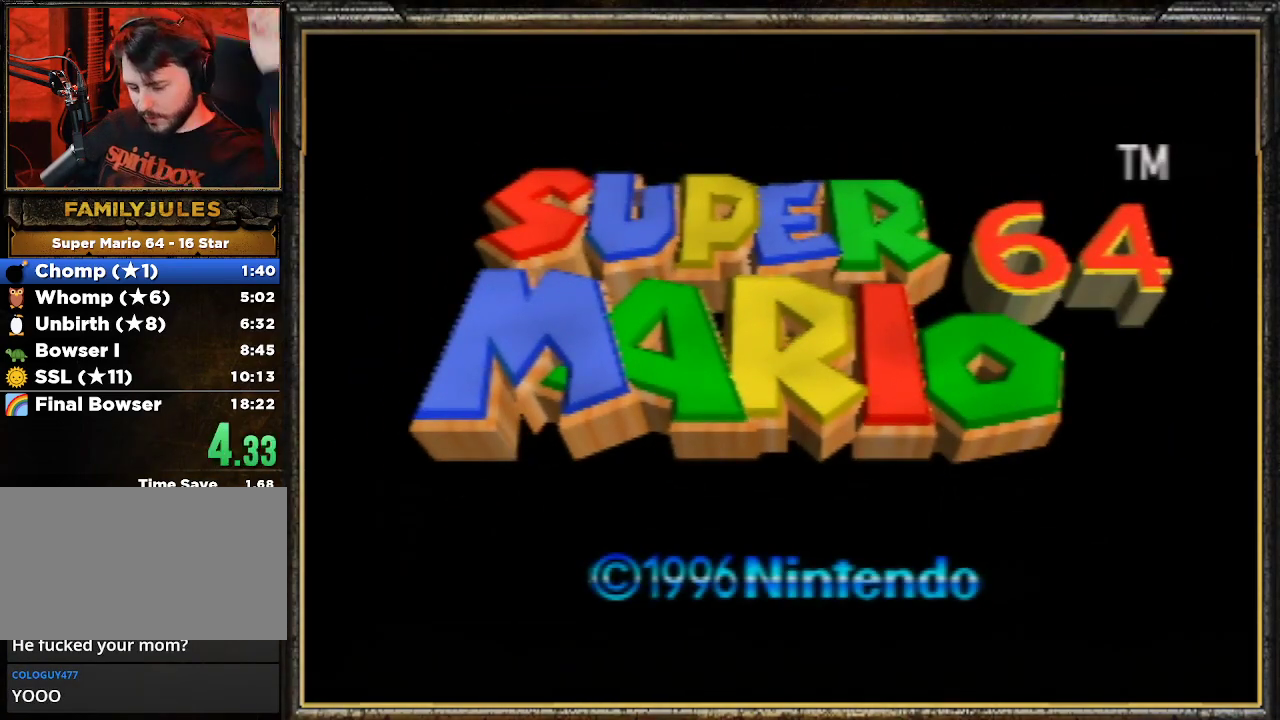
Gameplay with a controller (Nintendo layout); each line is a JSON object with the inputs held at the frame after it. "events" lists button and stick changes between this image and that frame as [ms after this image, input, new state], when the widget could be followed in between. Not read: L3 R3.
{"buttons": ["START"], "left_stick": "center", "events": [[133, "START", "down"], [200, "START", "up"], [333, "START", "down"], [400, "START", "up"], [500, "START", "down"]]}
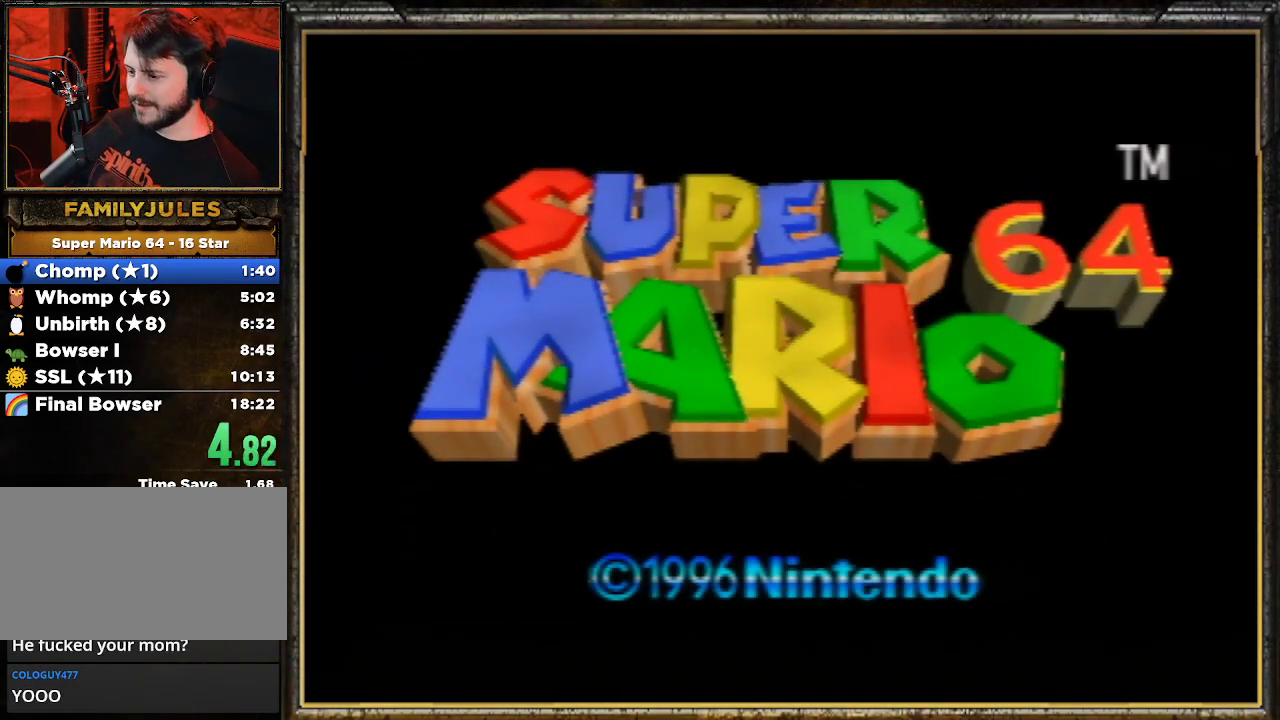
{"buttons": [], "left_stick": "center", "events": [[133, "START", "up"], [333, "START", "down"], [400, "START", "up"]]}
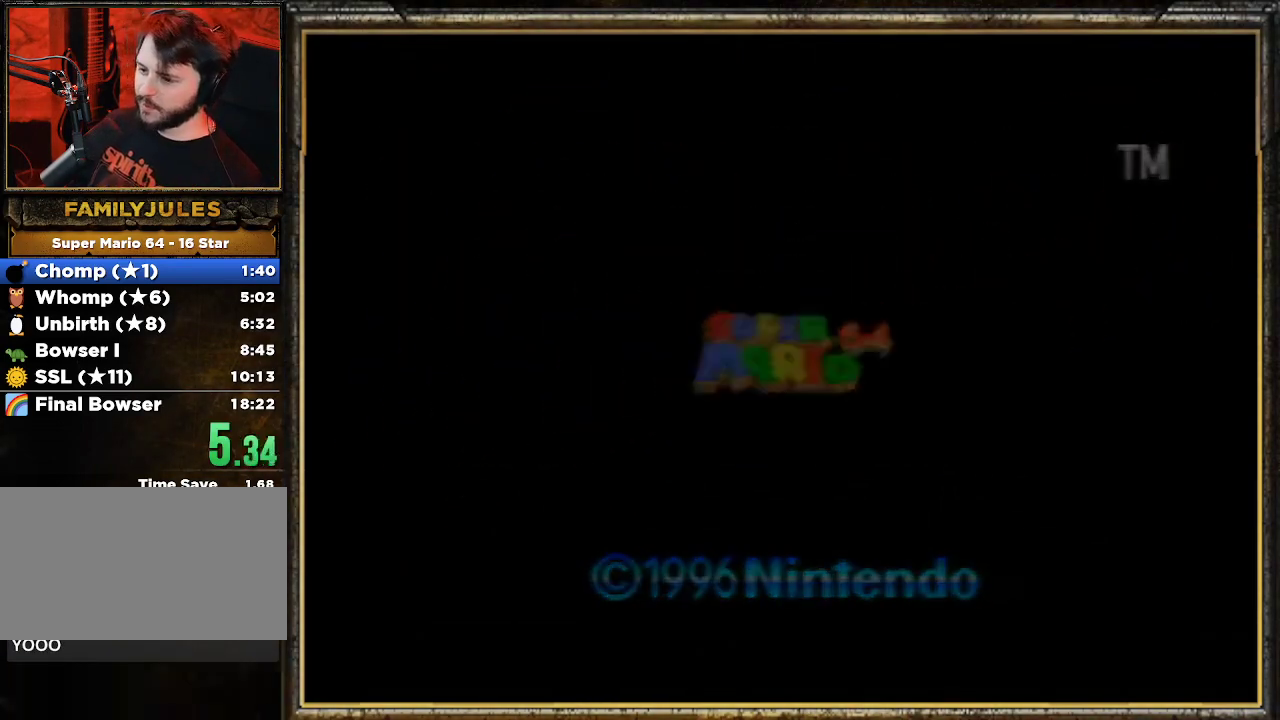
{"buttons": [], "left_stick": "center", "events": [[133, "START", "down"], [200, "START", "up"]]}
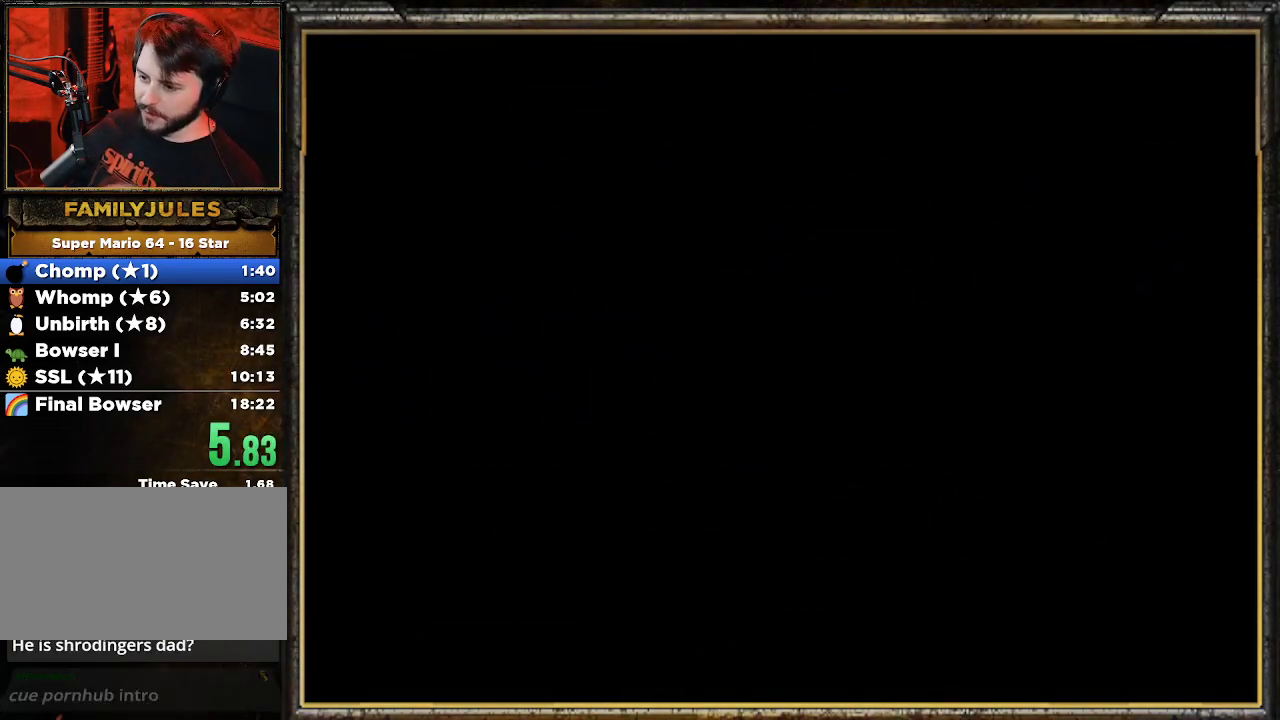
{"buttons": [], "left_stick": "center", "events": []}
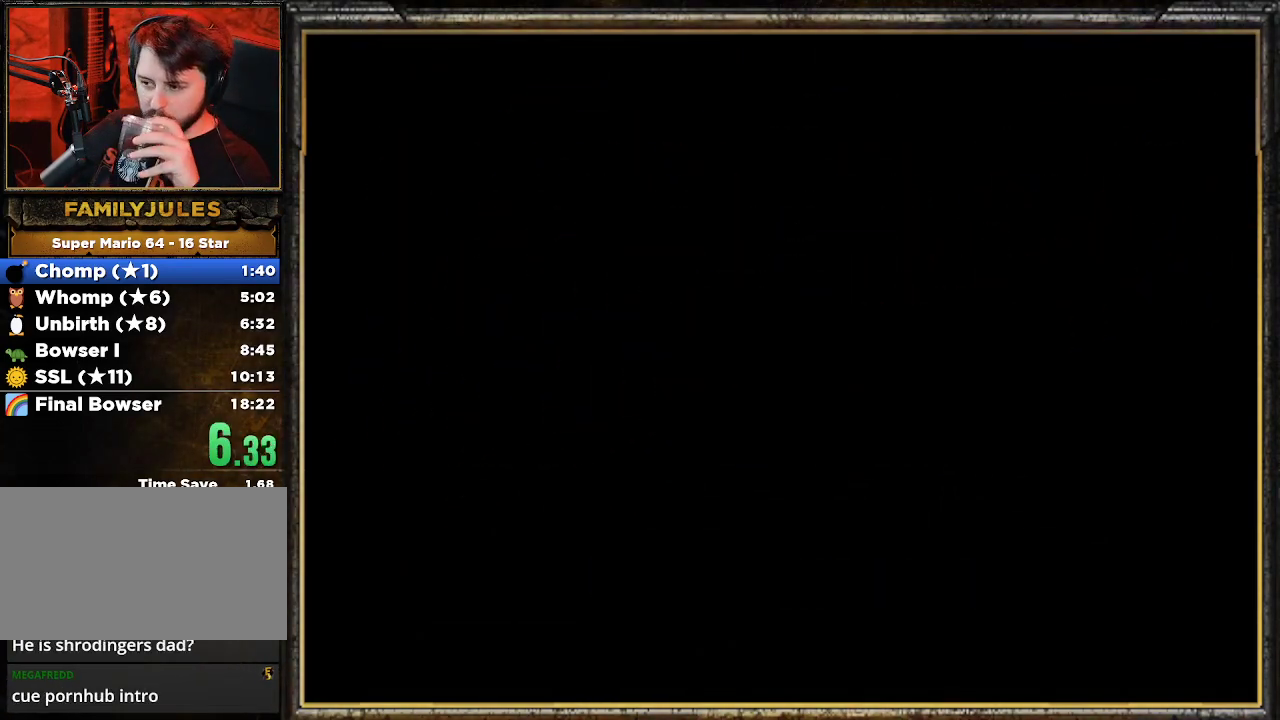
{"buttons": [], "left_stick": "center", "events": []}
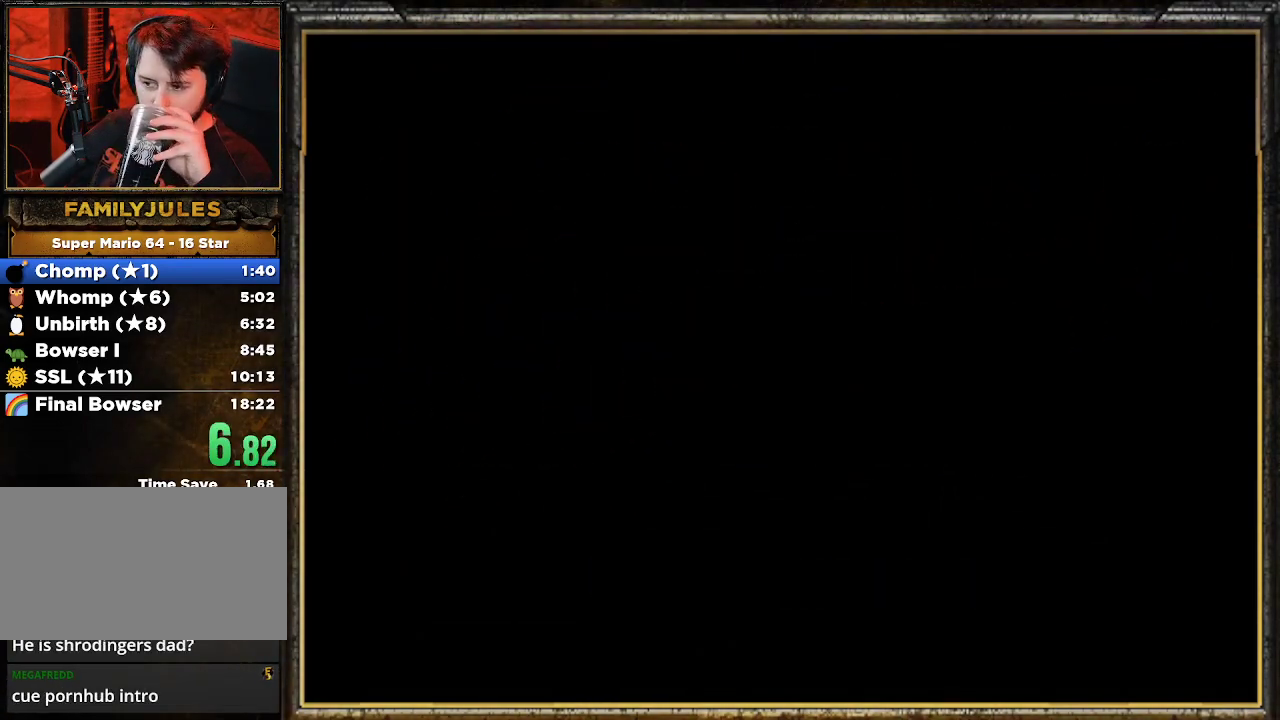
{"buttons": [], "left_stick": "center", "events": [[300, "START", "down"], [333, "START", "up"], [467, "START", "down"], [500, "START", "up"]]}
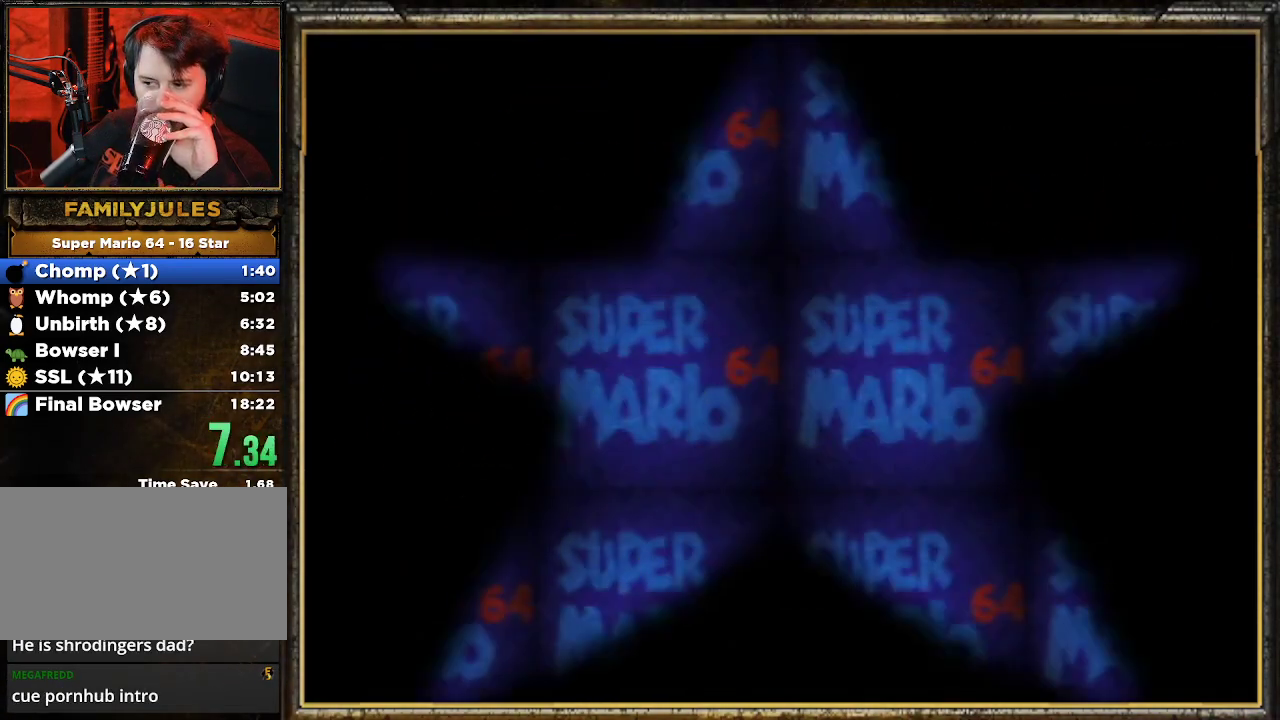
{"buttons": ["START"], "left_stick": "center", "events": [[200, "START", "down"], [233, "START", "up"], [333, "START", "down"], [433, "START", "up"], [500, "START", "down"]]}
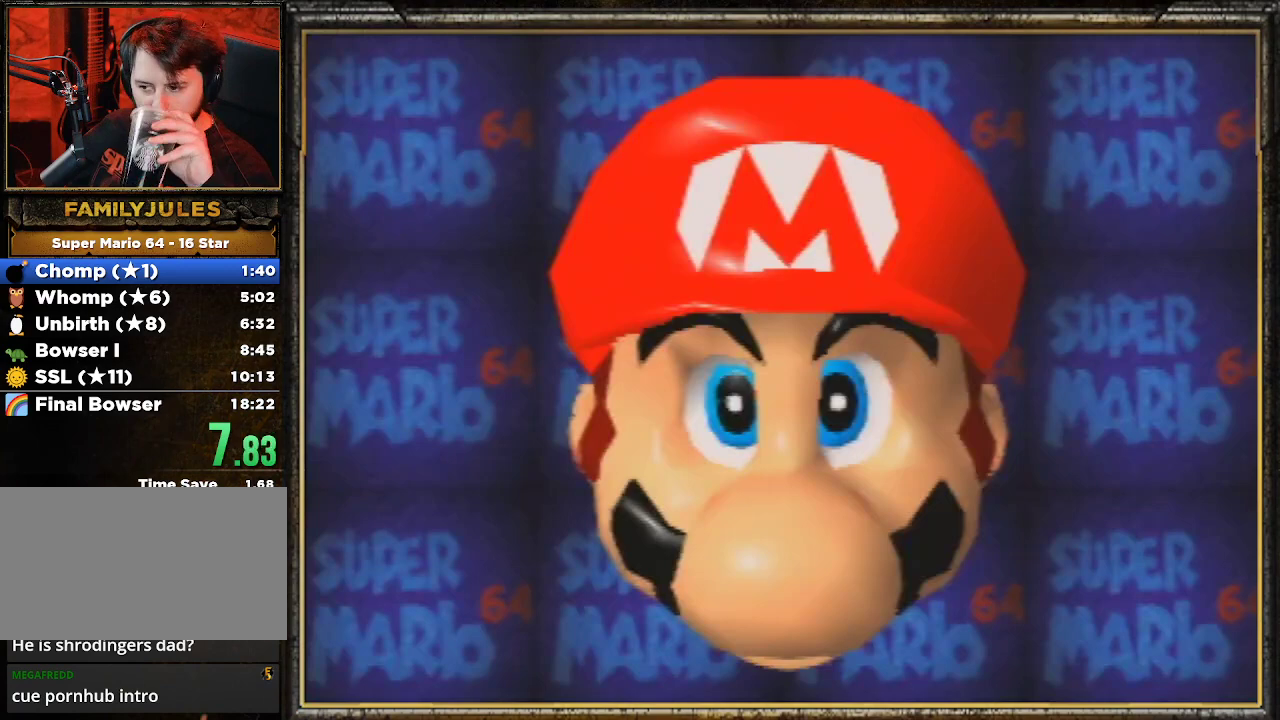
{"buttons": [], "left_stick": "center", "events": [[133, "START", "up"], [200, "START", "down"], [300, "START", "up"], [367, "START", "down"], [467, "START", "up"]]}
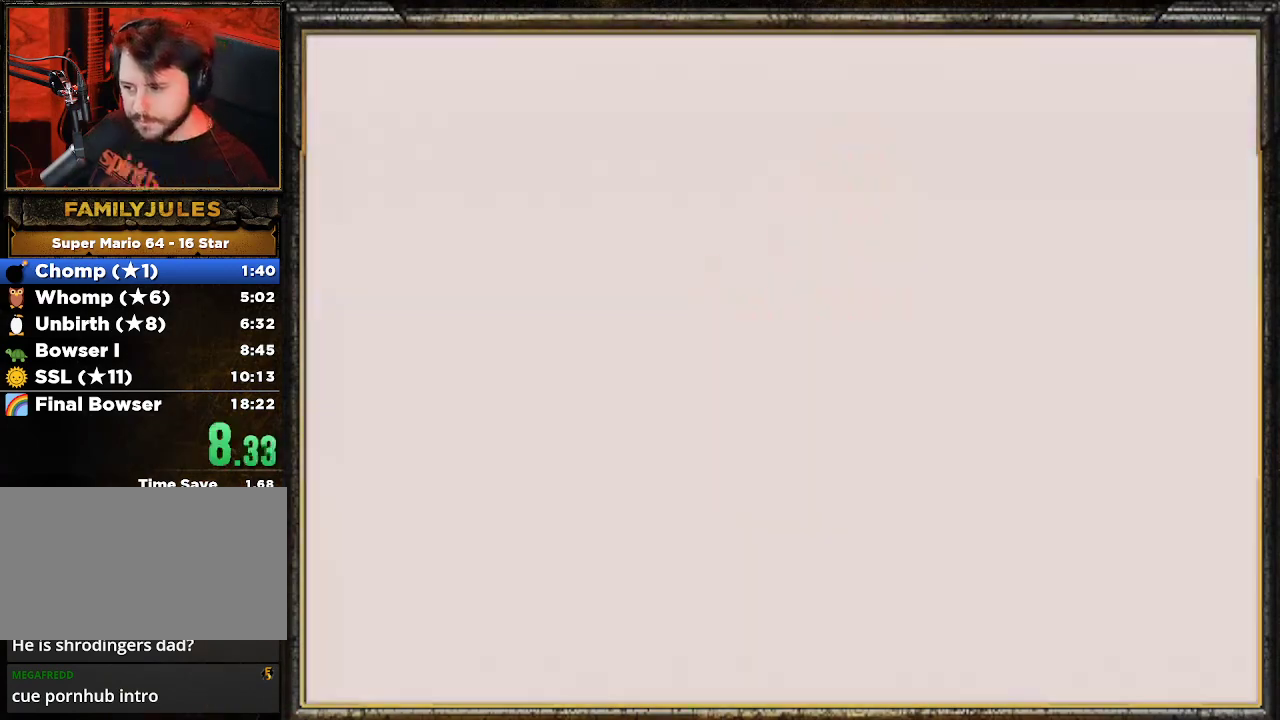
{"buttons": [], "left_stick": "center", "events": [[300, "A", "down"], [333, "A", "up"], [400, "A", "down"], [500, "A", "up"]]}
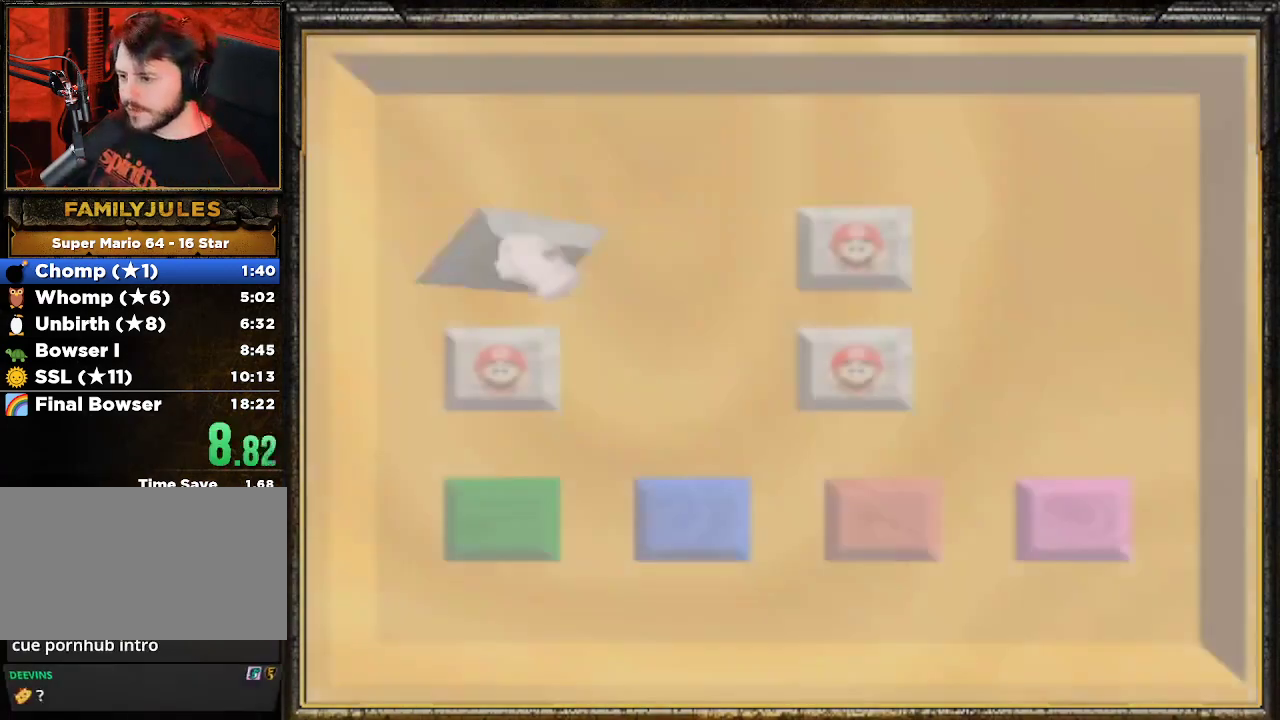
{"buttons": ["A"], "left_stick": "center", "events": [[100, "A", "down"], [200, "A", "up"], [300, "A", "down"], [333, "A", "up"], [433, "A", "down"]]}
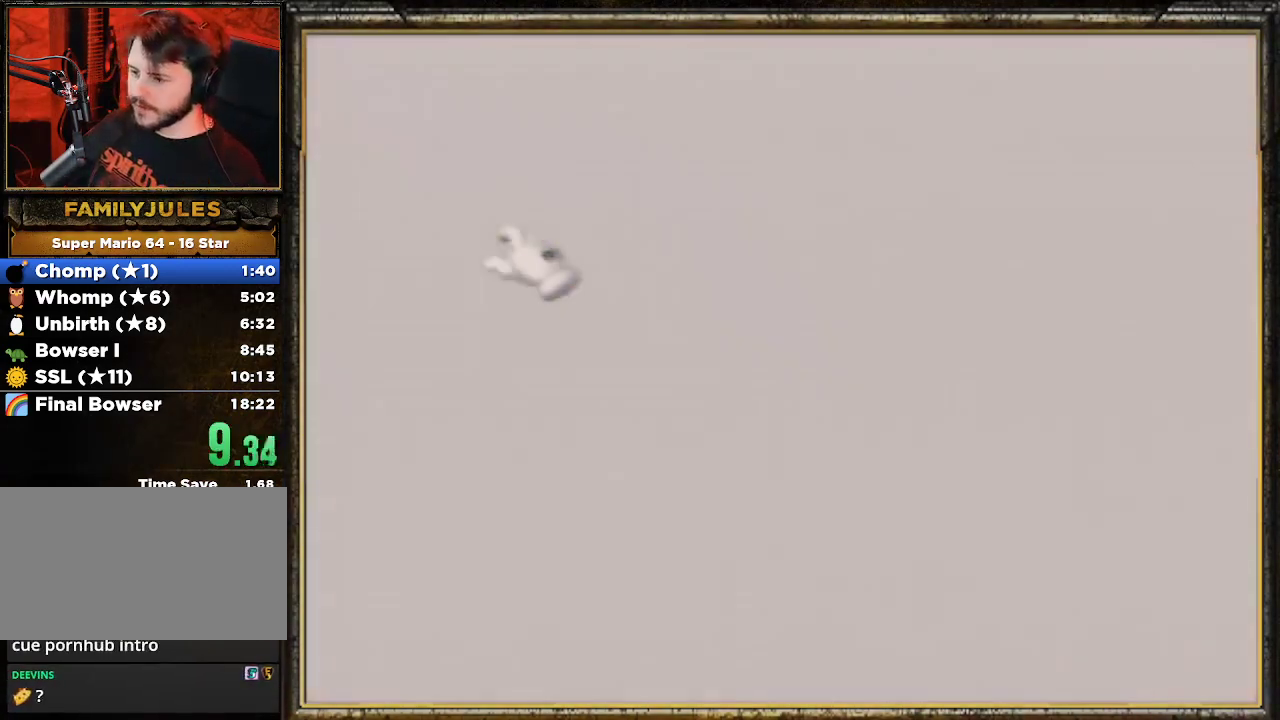
{"buttons": [], "left_stick": "center", "events": [[33, "A", "up"]]}